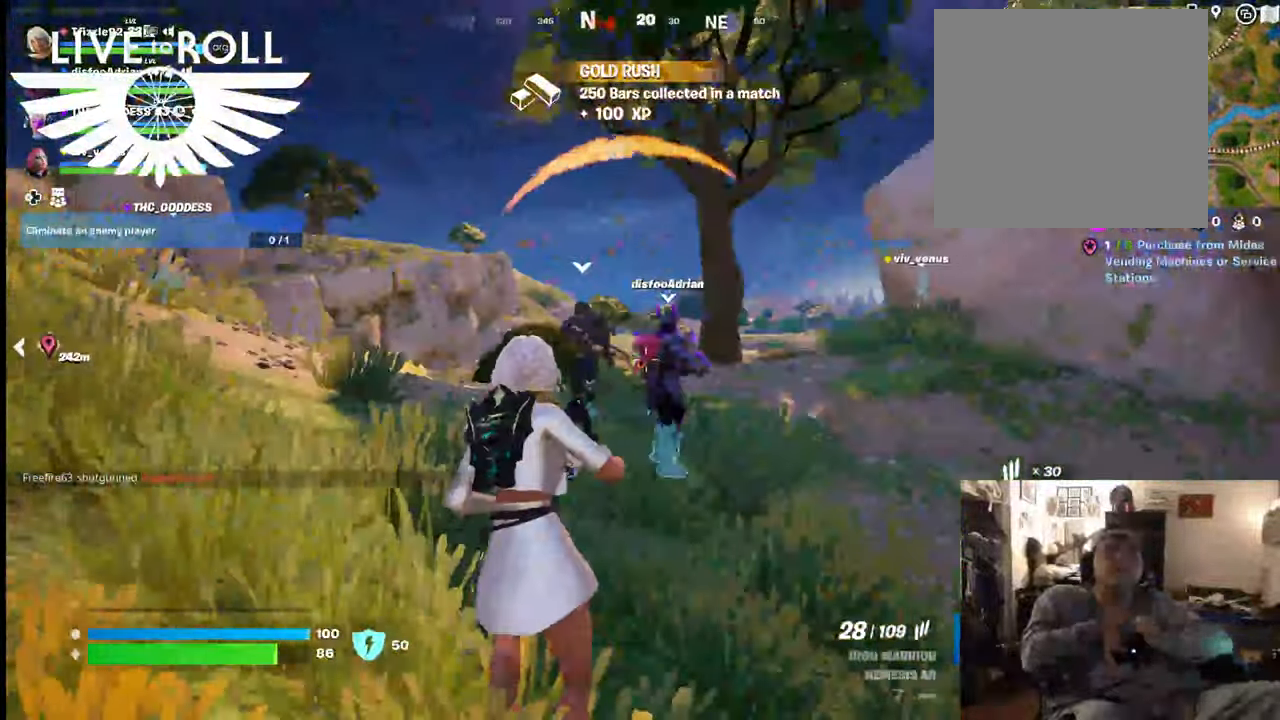
Gameplay with a controller (Xbox layout); each line is a JSON object with the inputs held at the frame after it. "events" lists button and stick changes between this image and that frame as [ms after this image, input, new state], when the widget could be followed in between.
{"buttons": [], "left_stick": "down-right", "right_stick": "center", "events": [[234, "left_stick", "right"], [434, "left_stick", "down-right"]]}
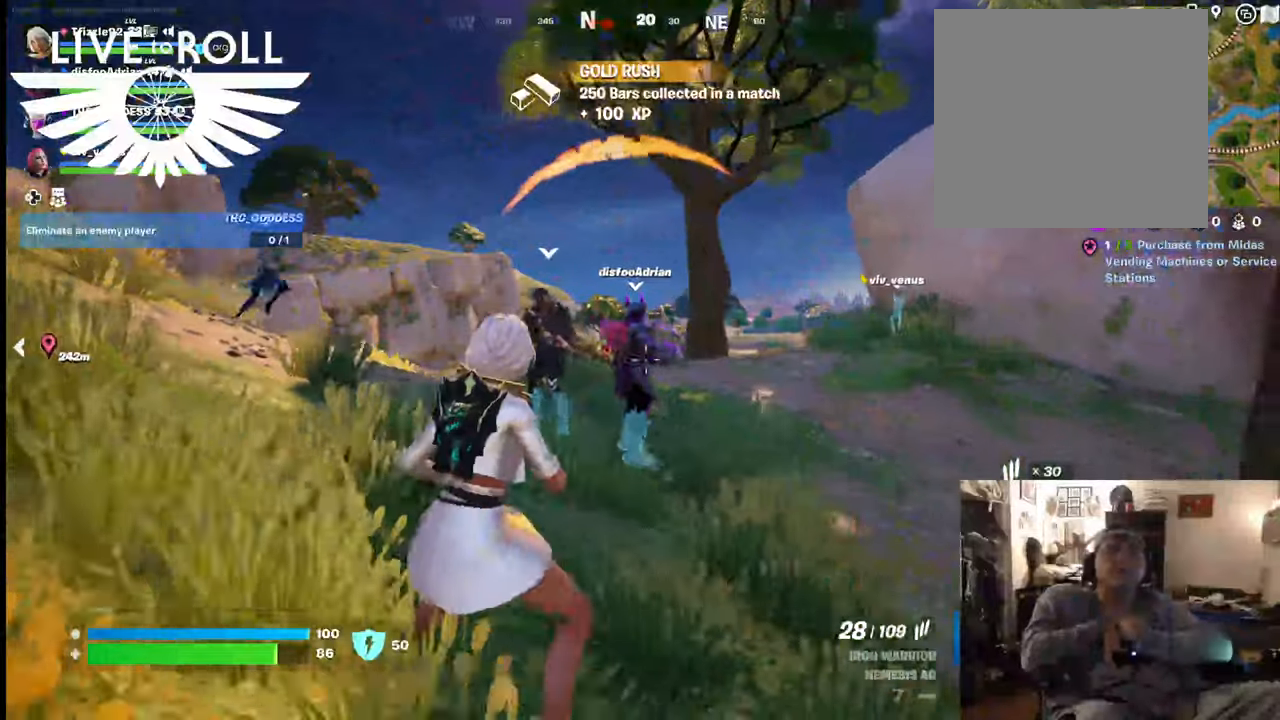
{"buttons": [], "left_stick": "center", "right_stick": "center", "events": [[134, "left_stick", "down"], [300, "left_stick", "down-left"], [500, "left_stick", "center"]]}
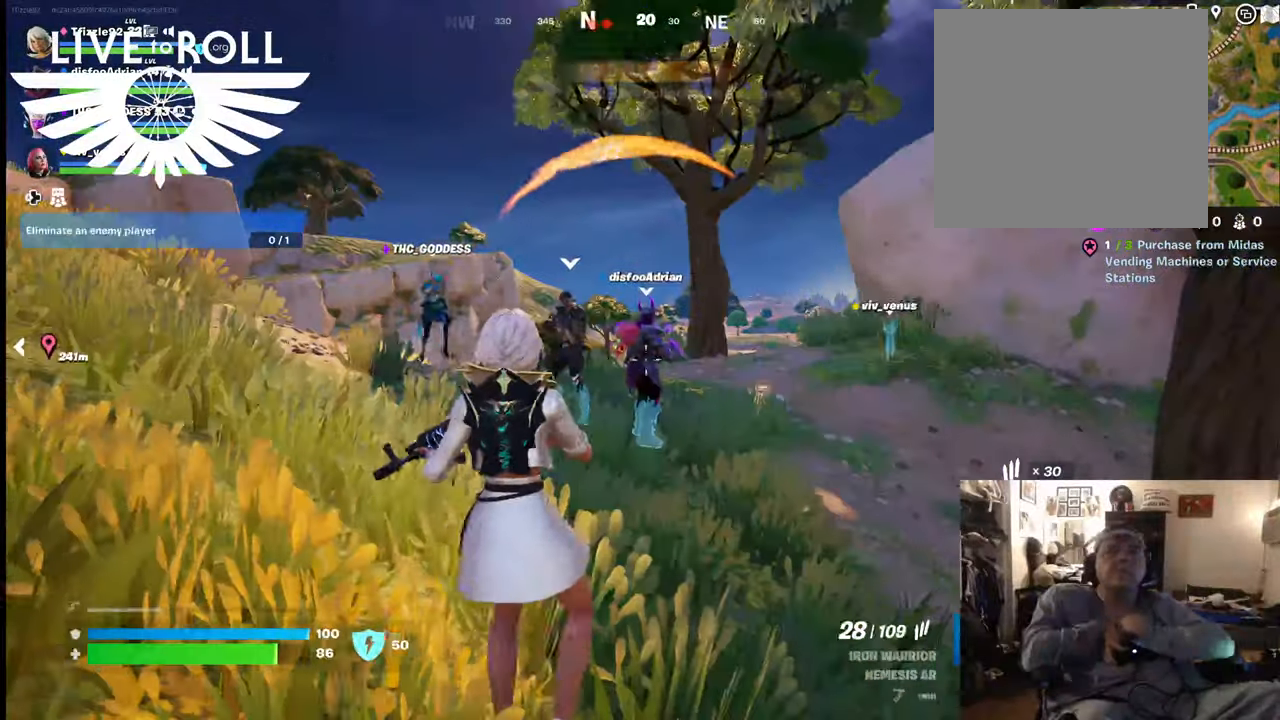
{"buttons": [], "left_stick": "up-left", "right_stick": "center", "events": [[167, "left_stick", "up"], [267, "left_stick", "up-left"]]}
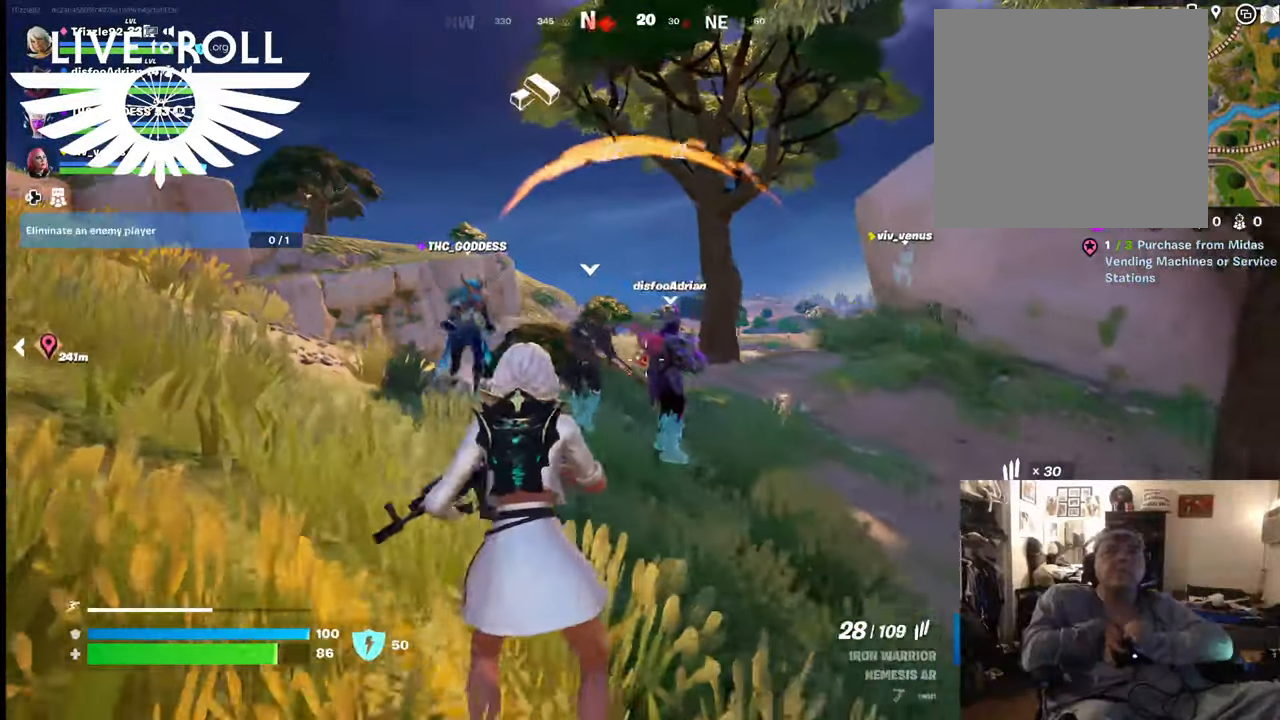
{"buttons": ["L3"], "left_stick": "up-left", "right_stick": "center", "events": [[200, "L3", "down"]]}
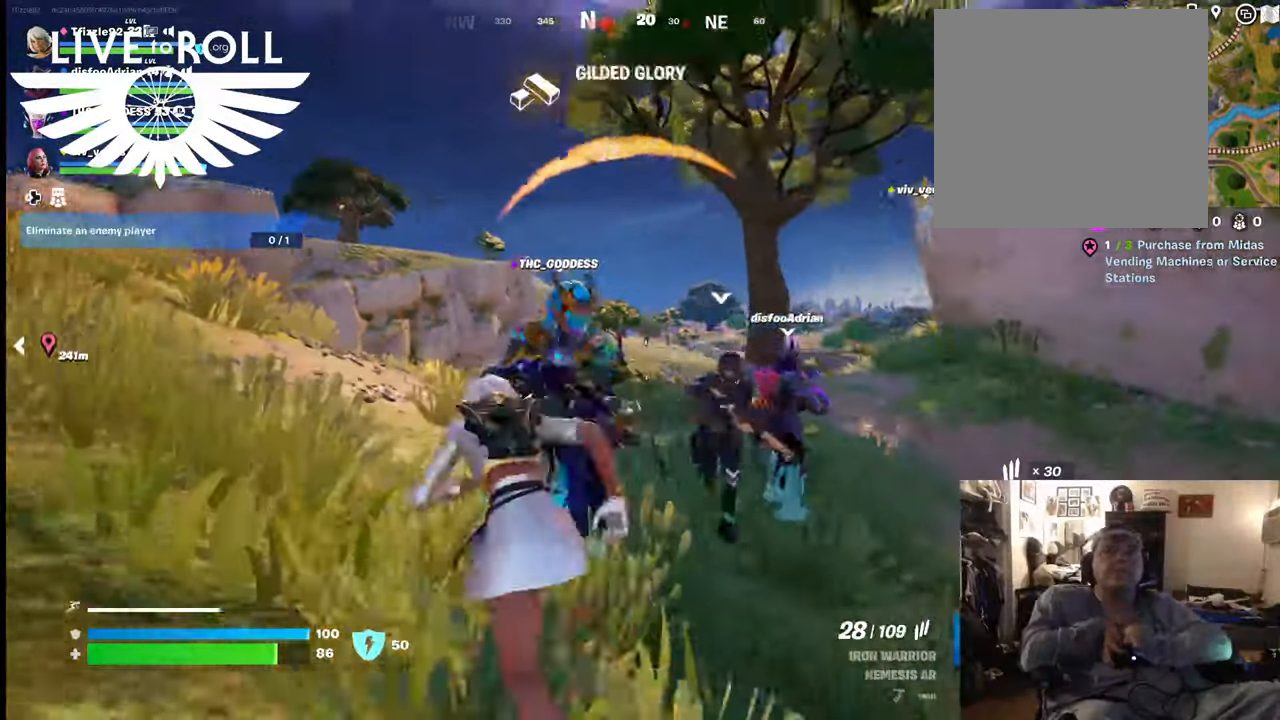
{"buttons": ["L3"], "left_stick": "up-left", "right_stick": "center", "events": []}
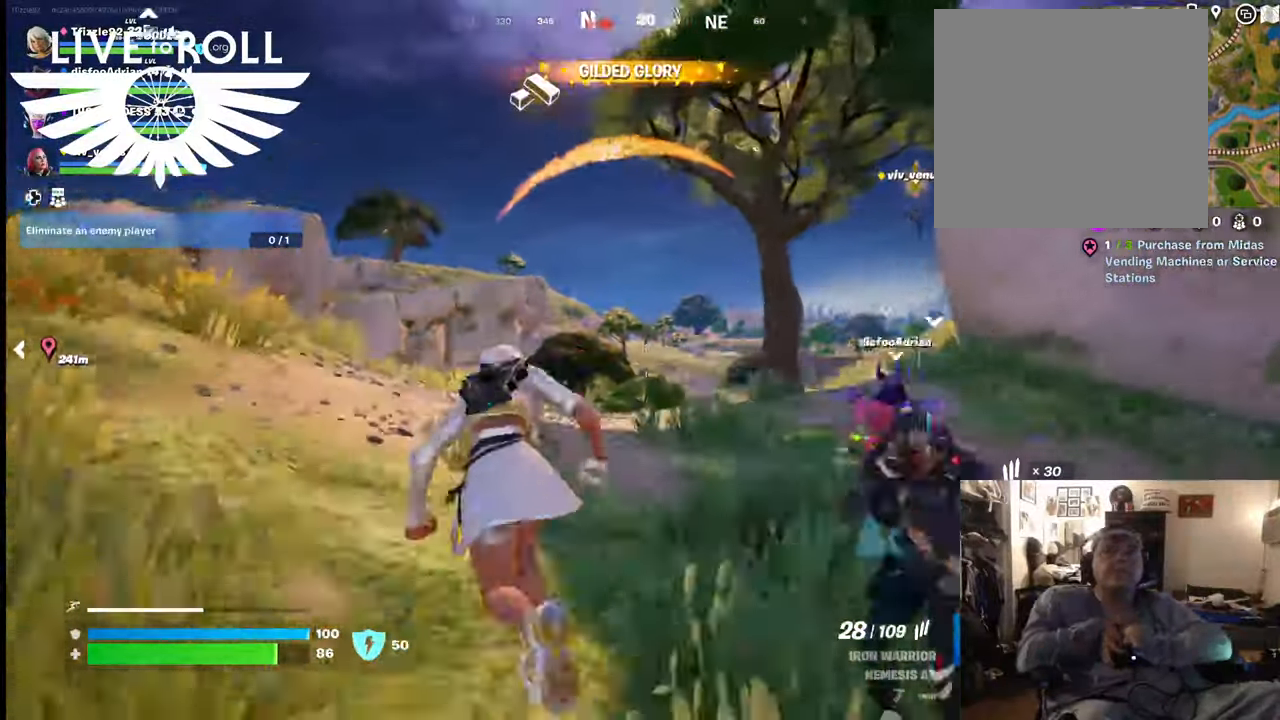
{"buttons": ["L3"], "left_stick": "up", "right_stick": "center", "events": [[334, "A", "down"], [400, "A", "up"], [500, "left_stick", "up"]]}
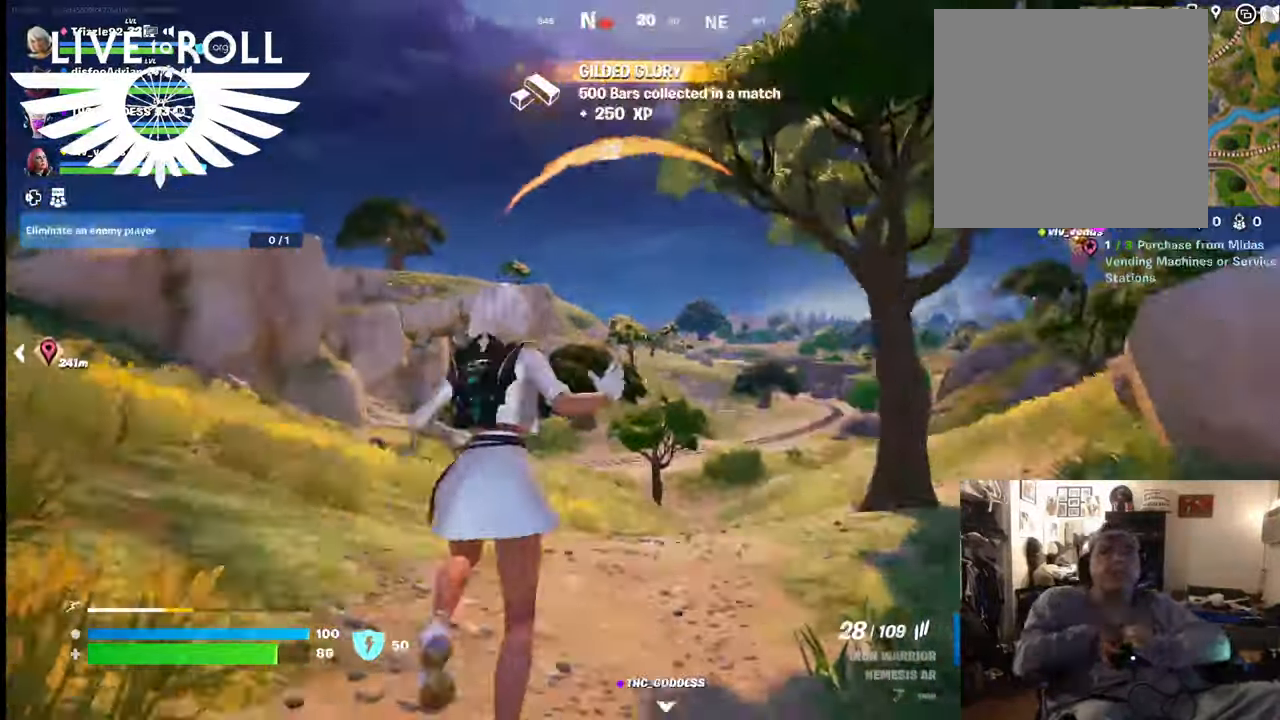
{"buttons": ["L3"], "left_stick": "up", "right_stick": "center", "events": []}
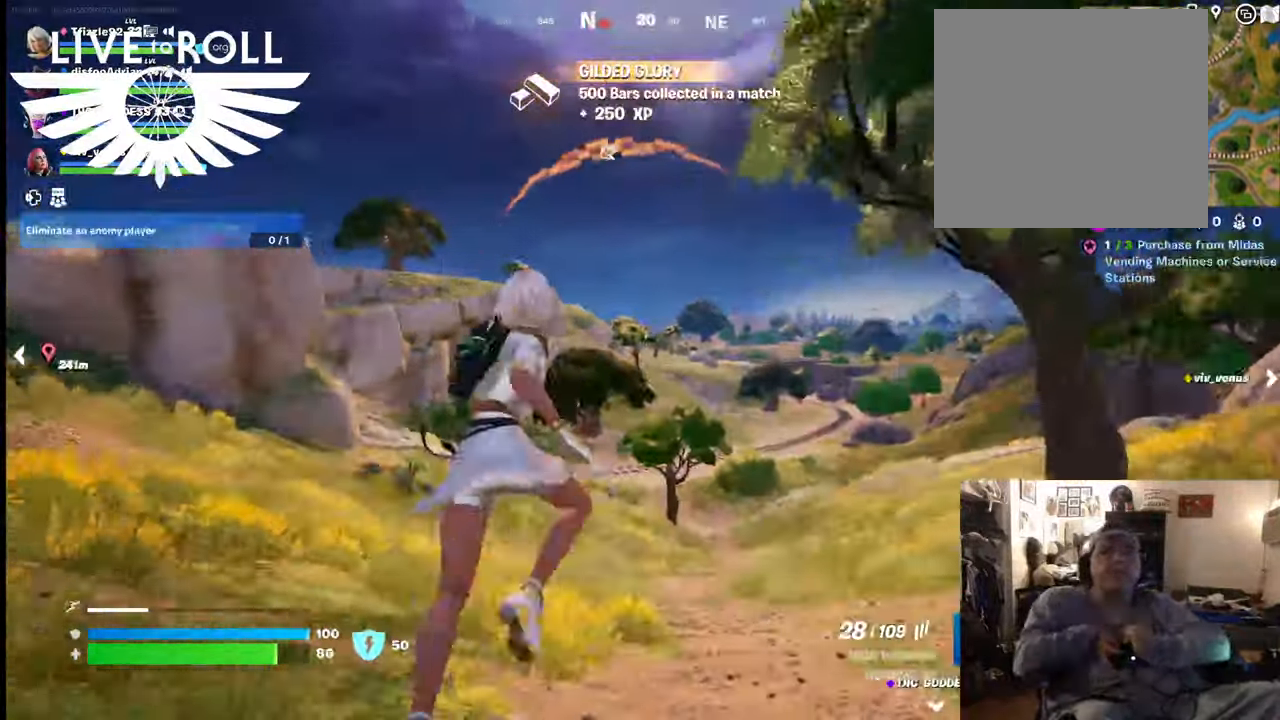
{"buttons": ["L3"], "left_stick": "up-right", "right_stick": "center", "events": [[300, "left_stick", "up-right"]]}
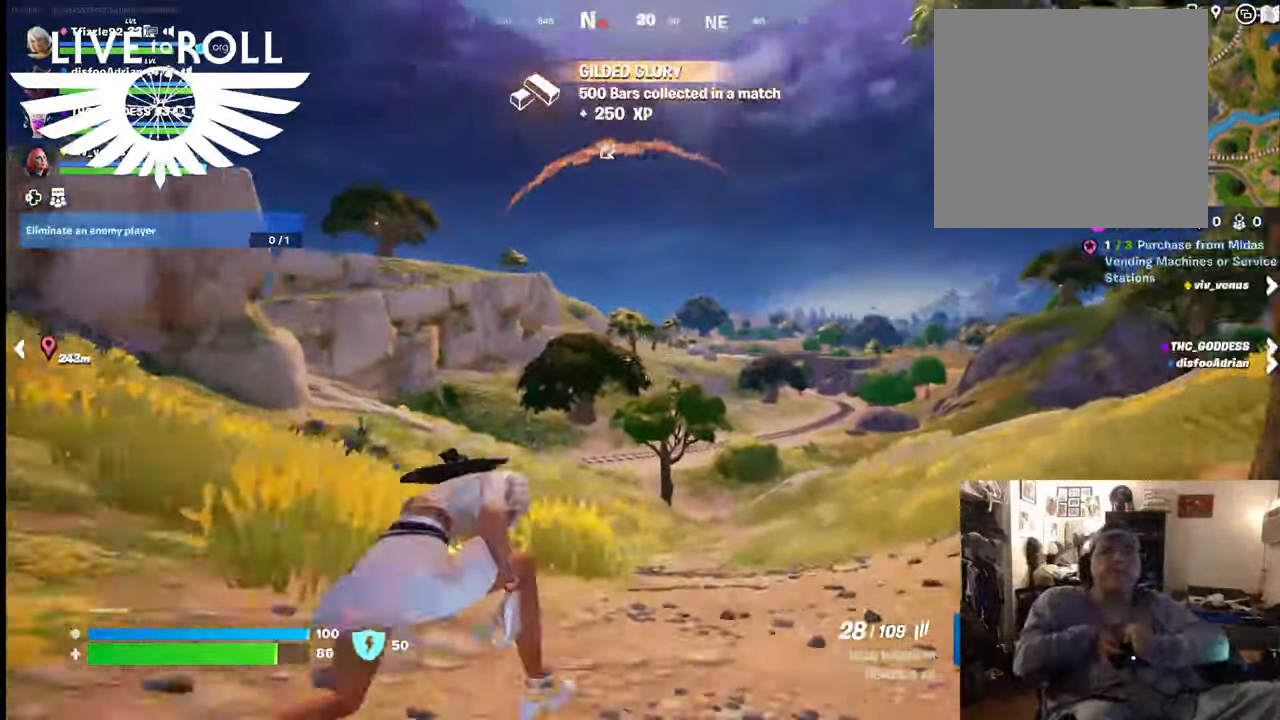
{"buttons": [], "left_stick": "up-right", "right_stick": "center", "events": [[334, "L3", "up"]]}
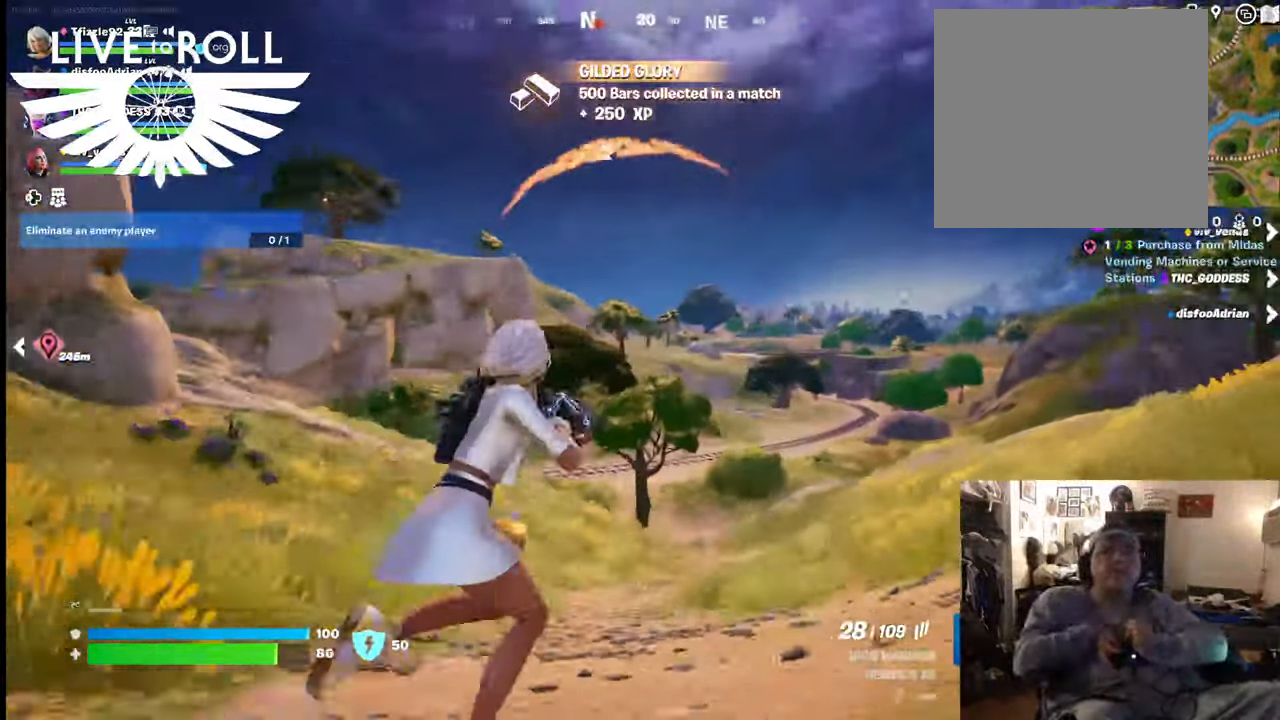
{"buttons": [], "left_stick": "right", "right_stick": "center", "events": [[167, "left_stick", "right"]]}
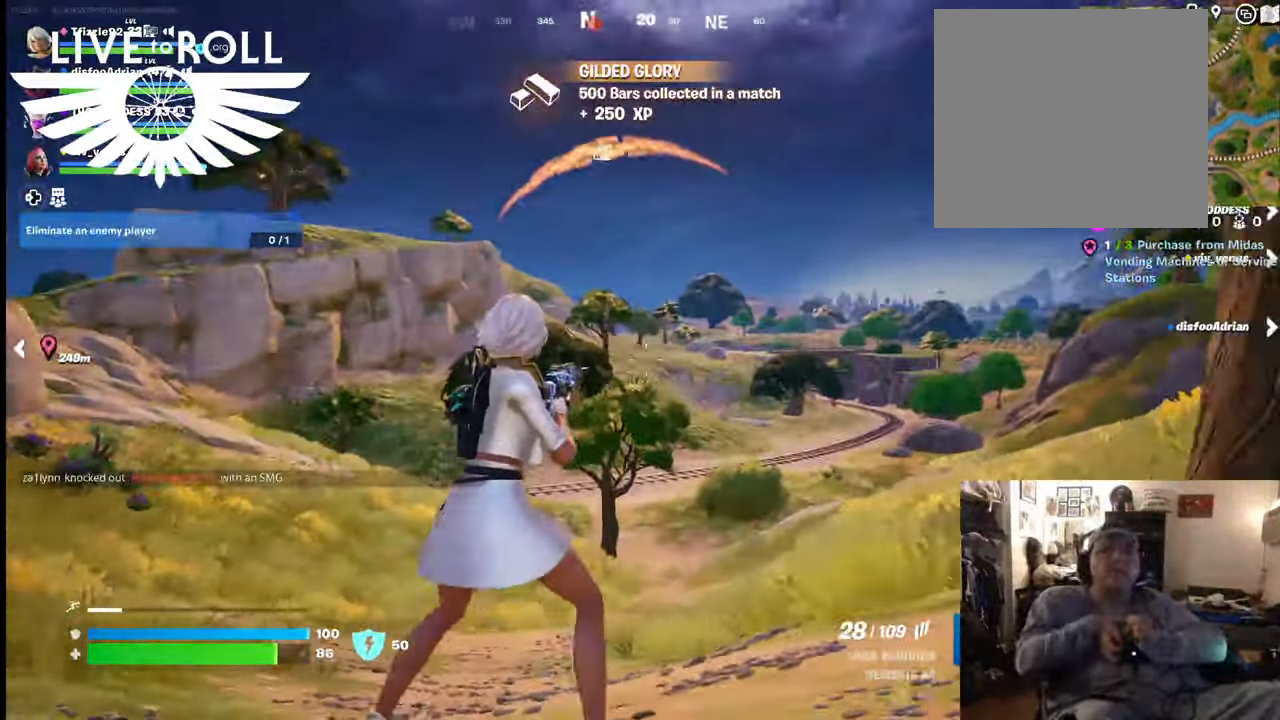
{"buttons": [], "left_stick": "down-right", "right_stick": "center", "events": [[367, "left_stick", "down-right"]]}
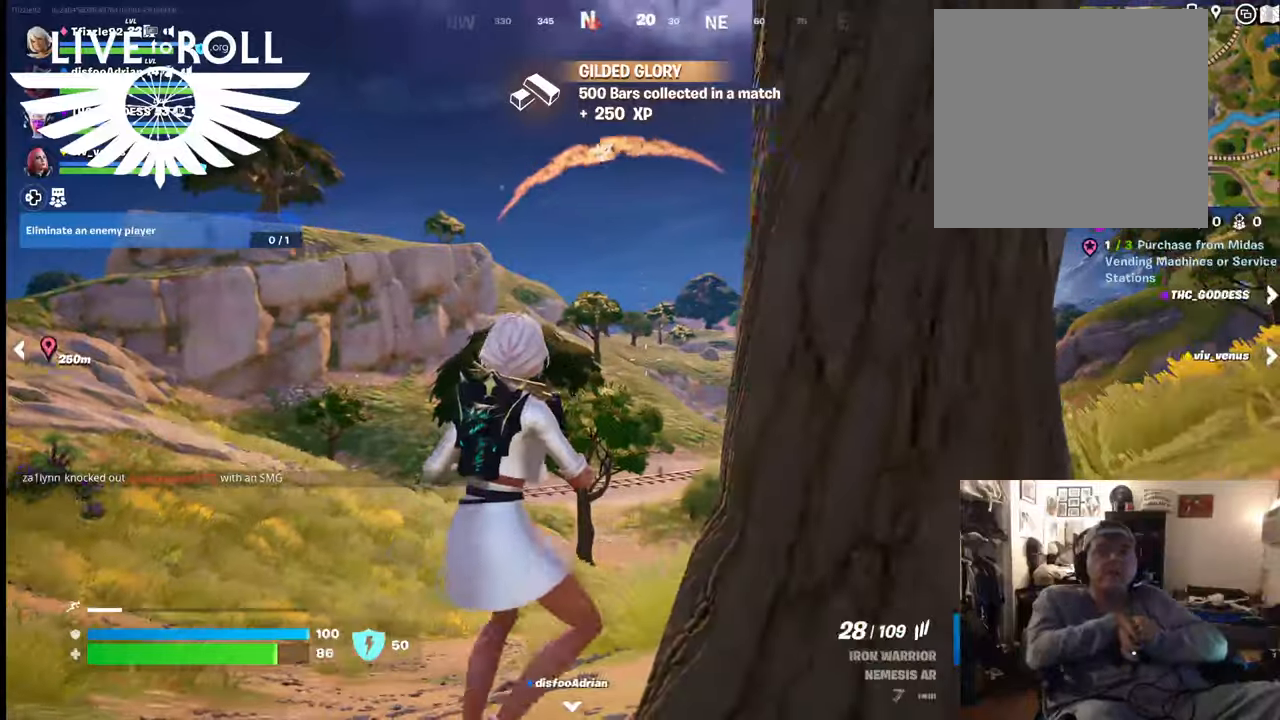
{"buttons": [], "left_stick": "up-left", "right_stick": "center", "events": [[134, "left_stick", "down"], [300, "left_stick", "down-left"], [500, "left_stick", "up-left"]]}
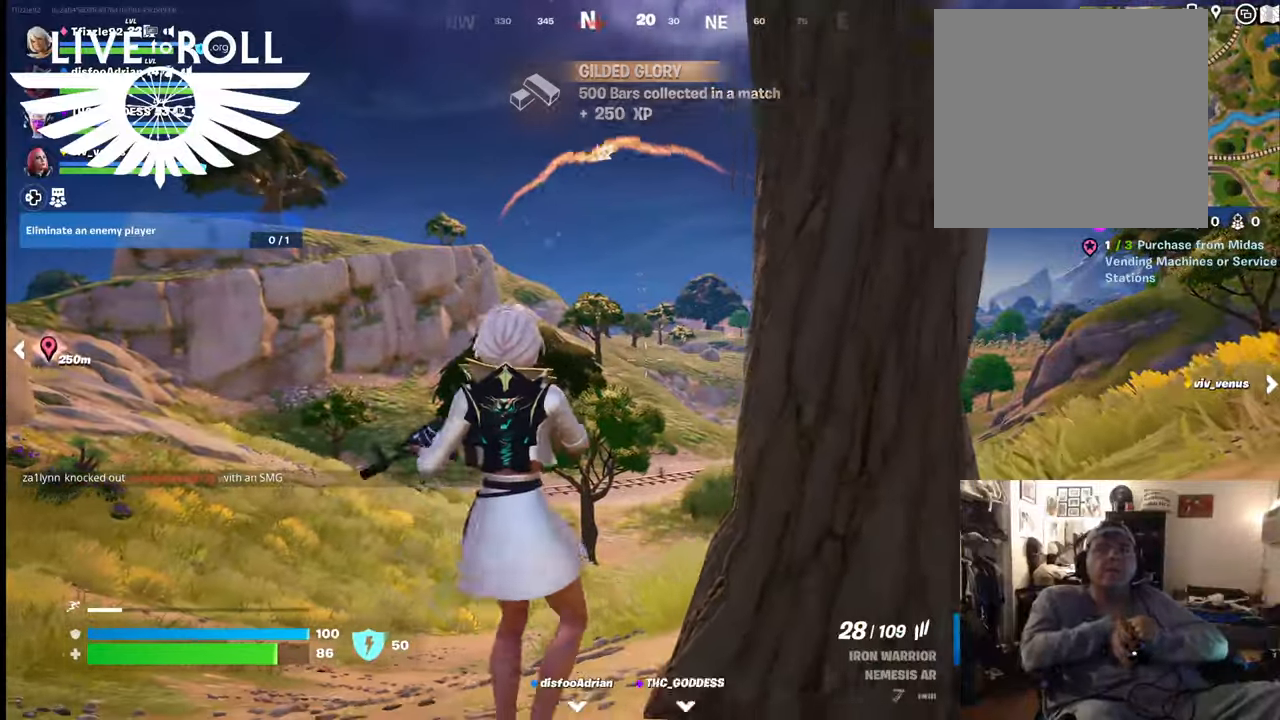
{"buttons": [], "left_stick": "up-right", "right_stick": "center", "events": [[67, "left_stick", "up"], [300, "left_stick", "up-right"]]}
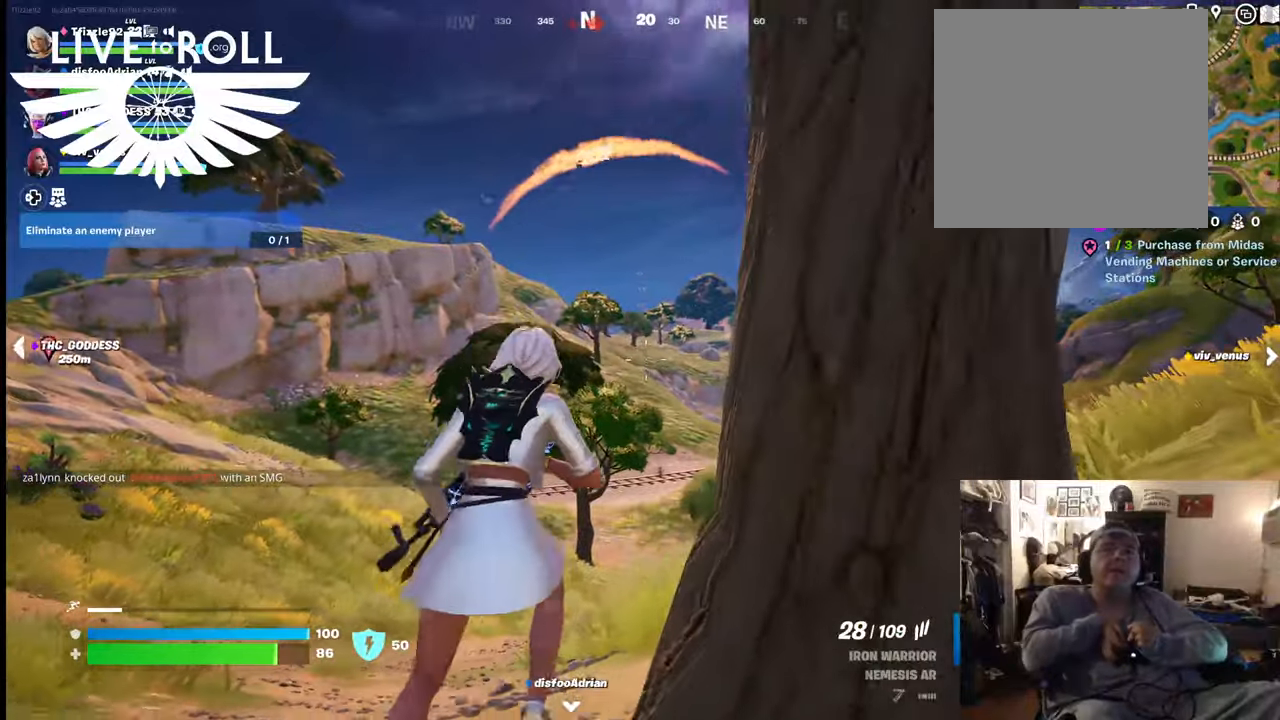
{"buttons": [], "left_stick": "up-right", "right_stick": "right", "events": [[300, "right_stick", "right"]]}
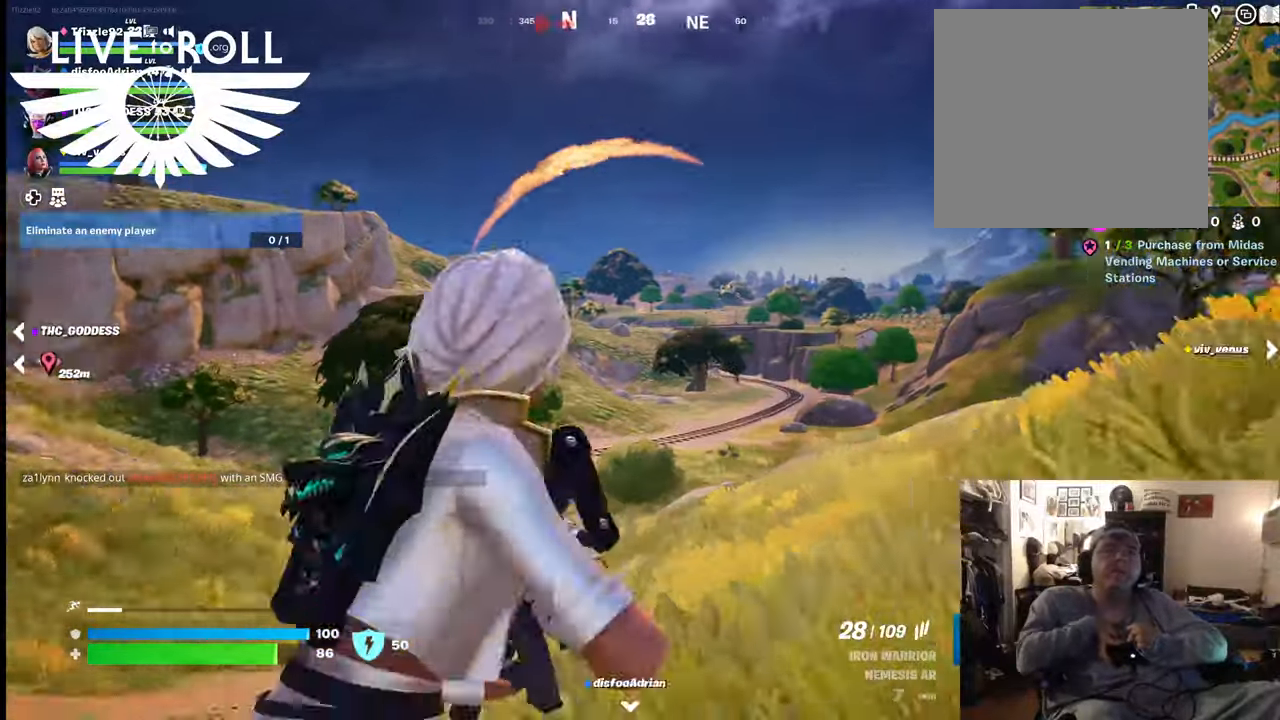
{"buttons": [], "left_stick": "up-right", "right_stick": "center", "events": [[267, "right_stick", "center"]]}
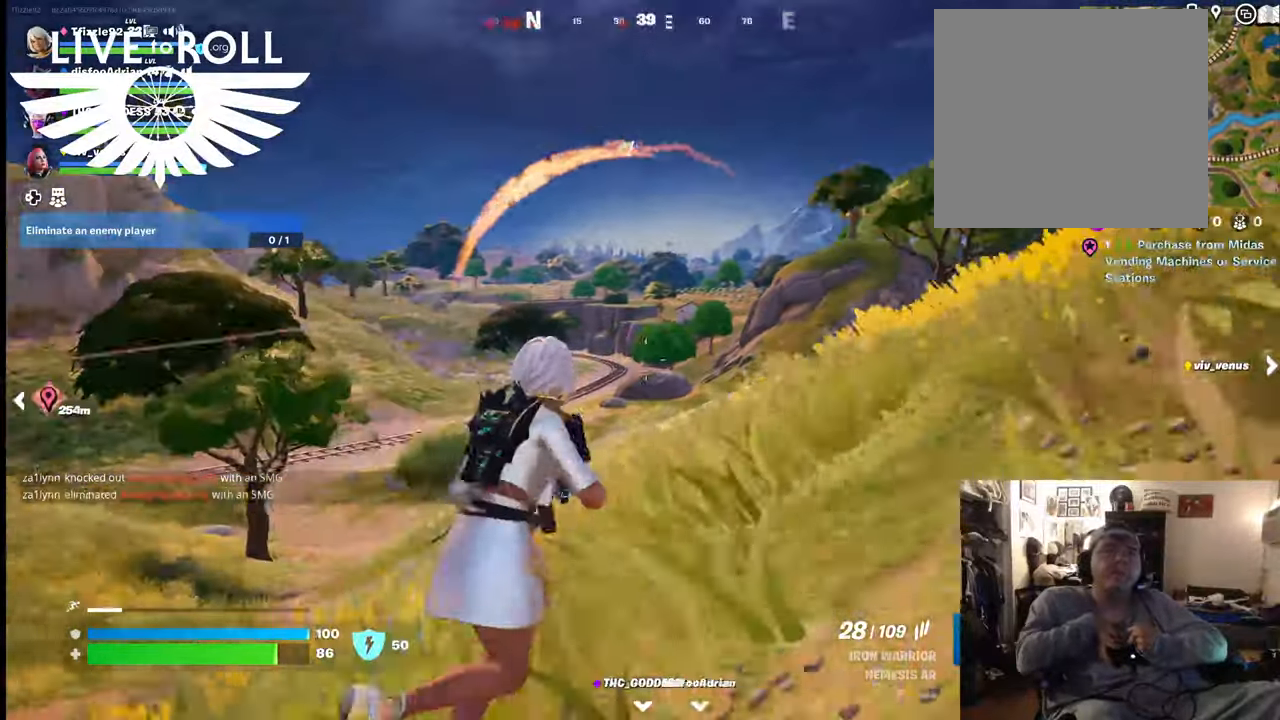
{"buttons": [], "left_stick": "up-right", "right_stick": "center", "events": []}
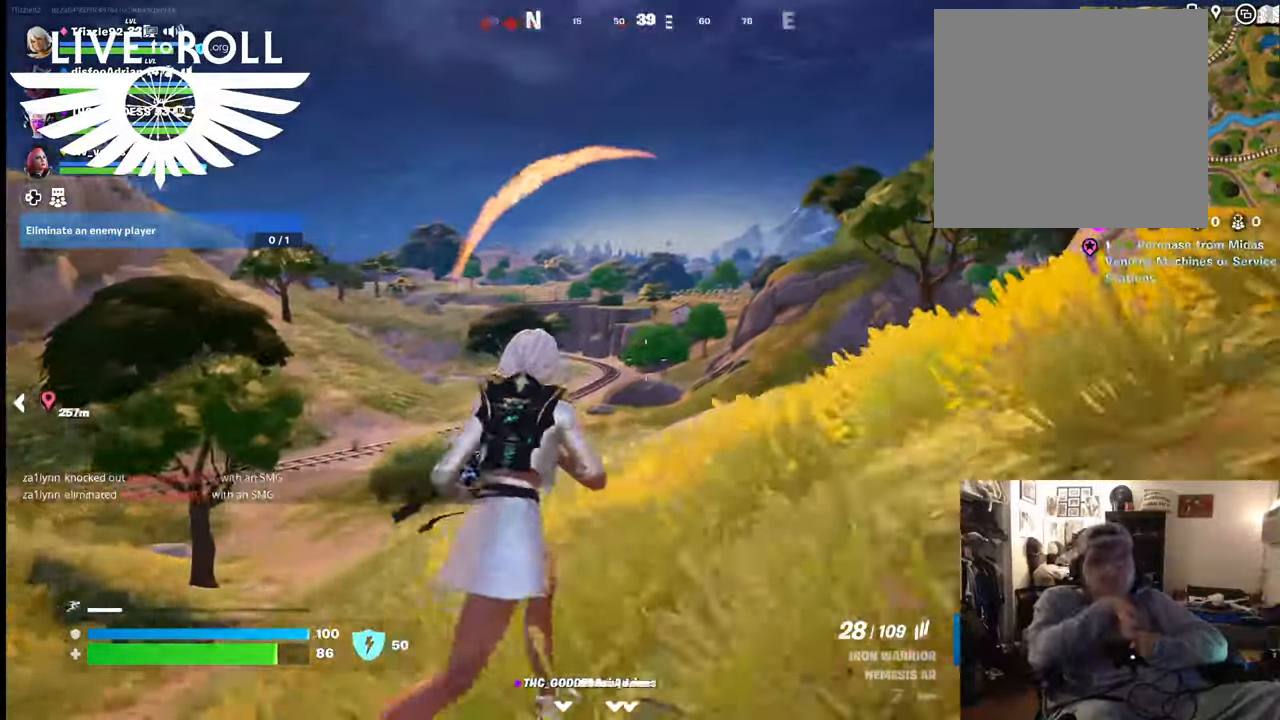
{"buttons": [], "left_stick": "up", "right_stick": "center", "events": [[300, "left_stick", "up"]]}
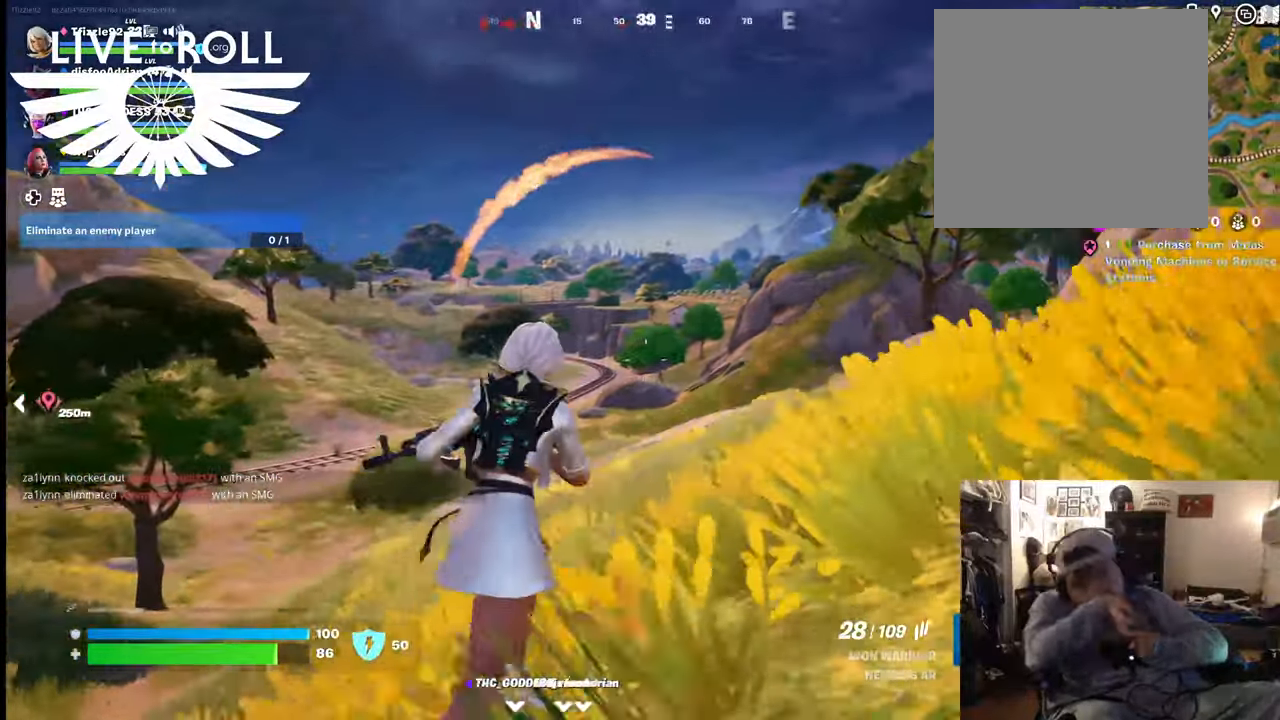
{"buttons": [], "left_stick": "up", "right_stick": "center", "events": []}
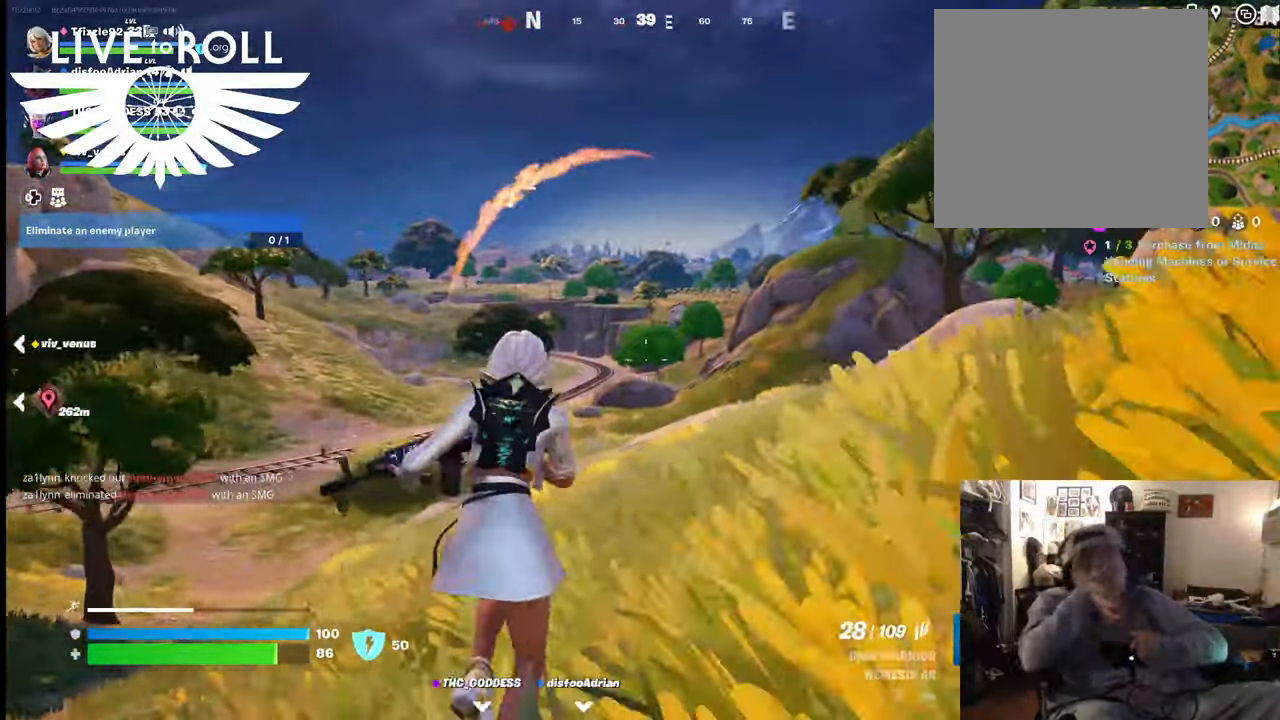
{"buttons": [], "left_stick": "up-right", "right_stick": "center", "events": [[200, "left_stick", "up-right"]]}
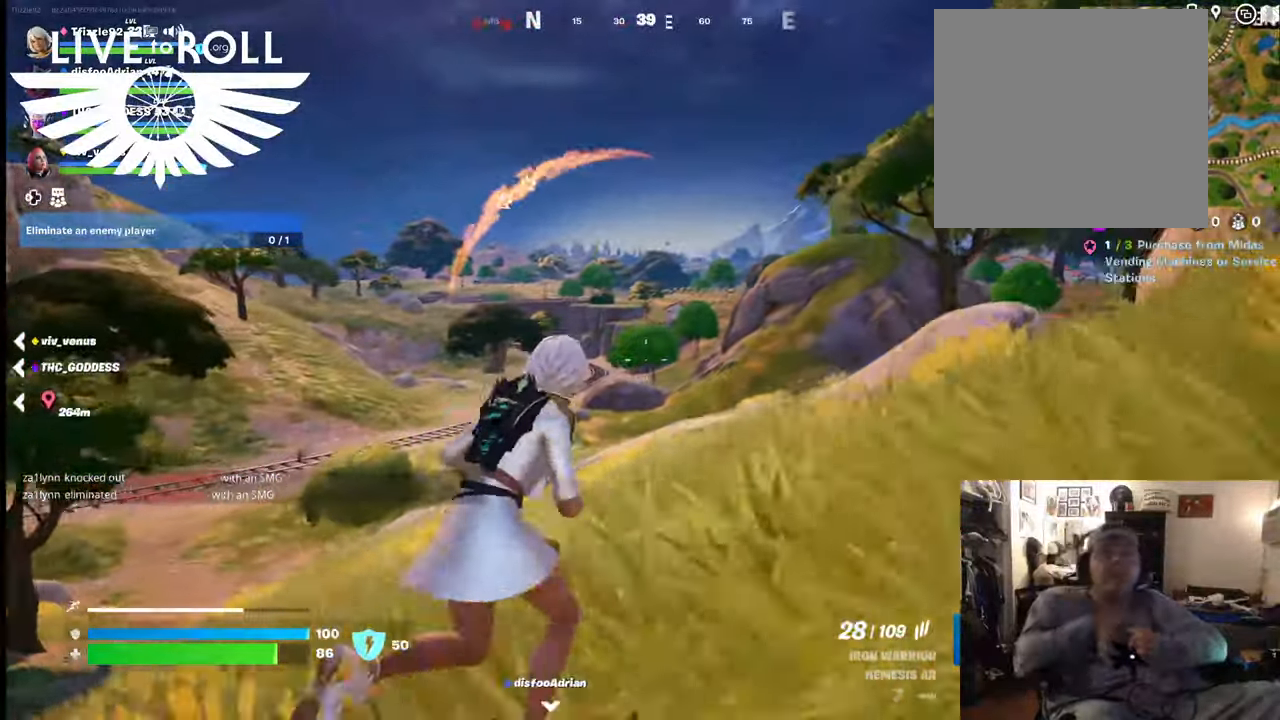
{"buttons": [], "left_stick": "up-right", "right_stick": "center", "events": []}
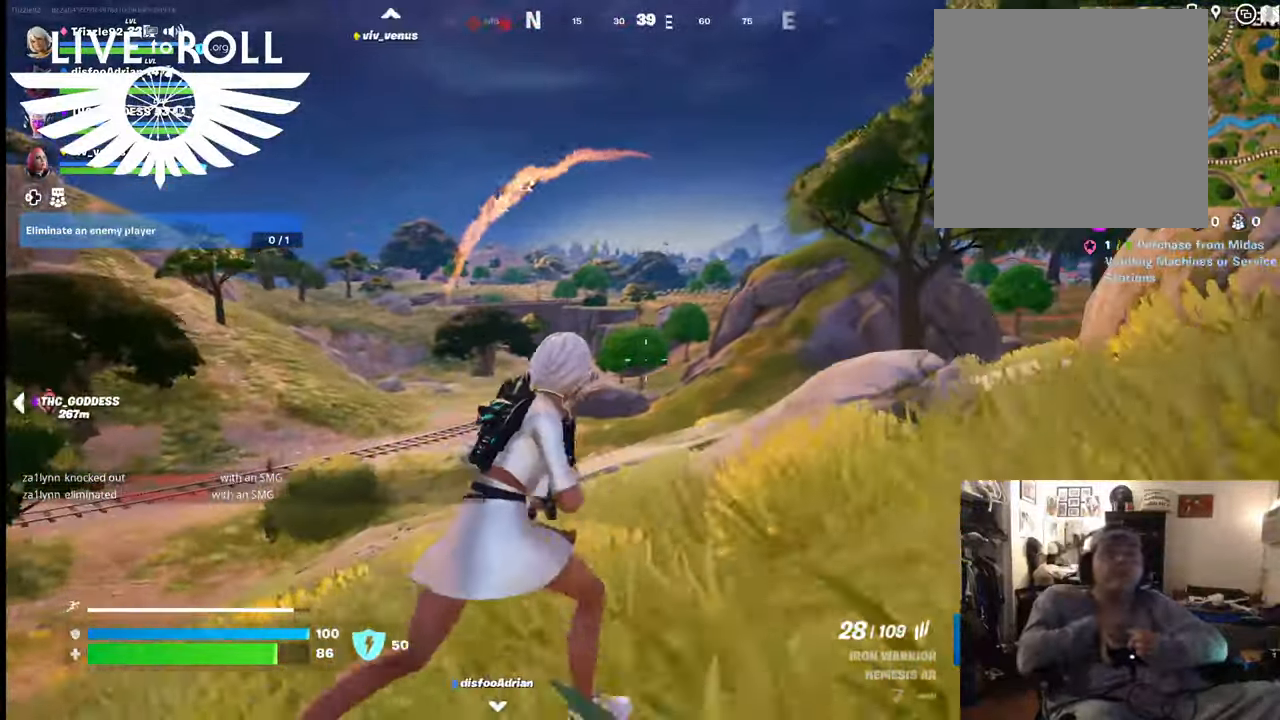
{"buttons": [], "left_stick": "up-right", "right_stick": "center", "events": []}
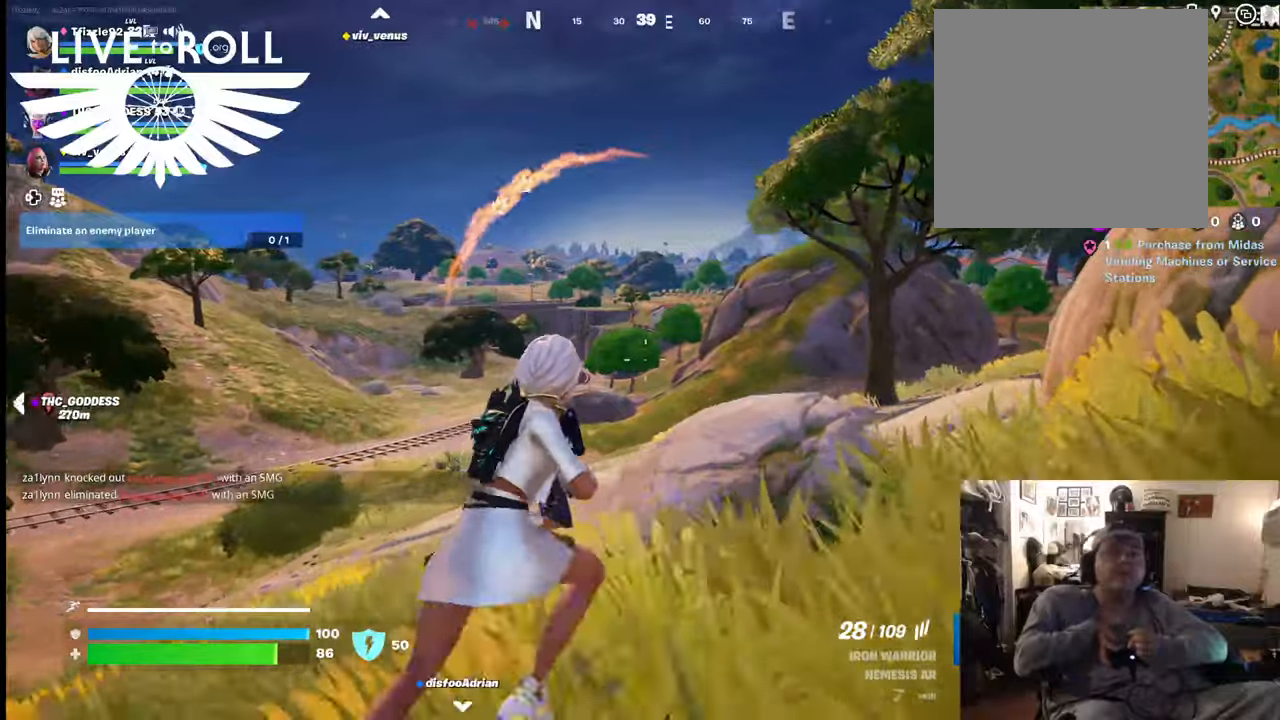
{"buttons": [], "left_stick": "up-right", "right_stick": "center", "events": []}
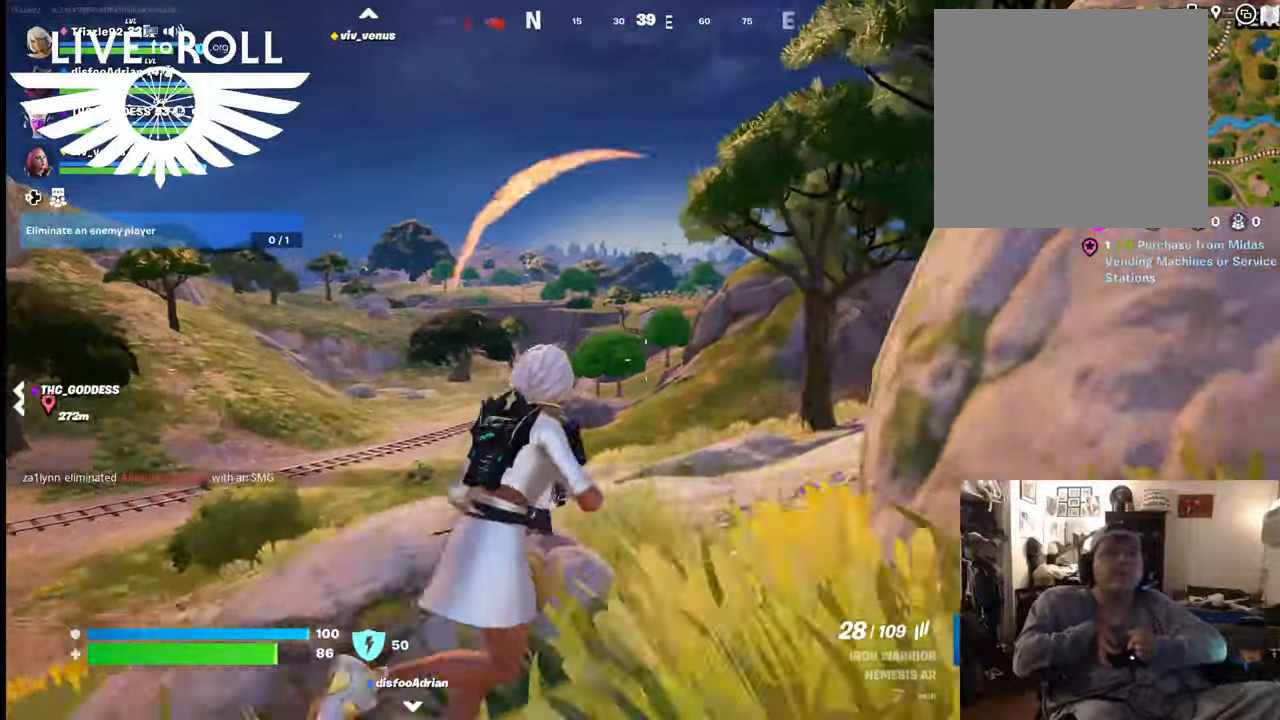
{"buttons": [], "left_stick": "up", "right_stick": "center", "events": [[134, "L3", "down"], [267, "left_stick", "up"], [500, "L3", "up"]]}
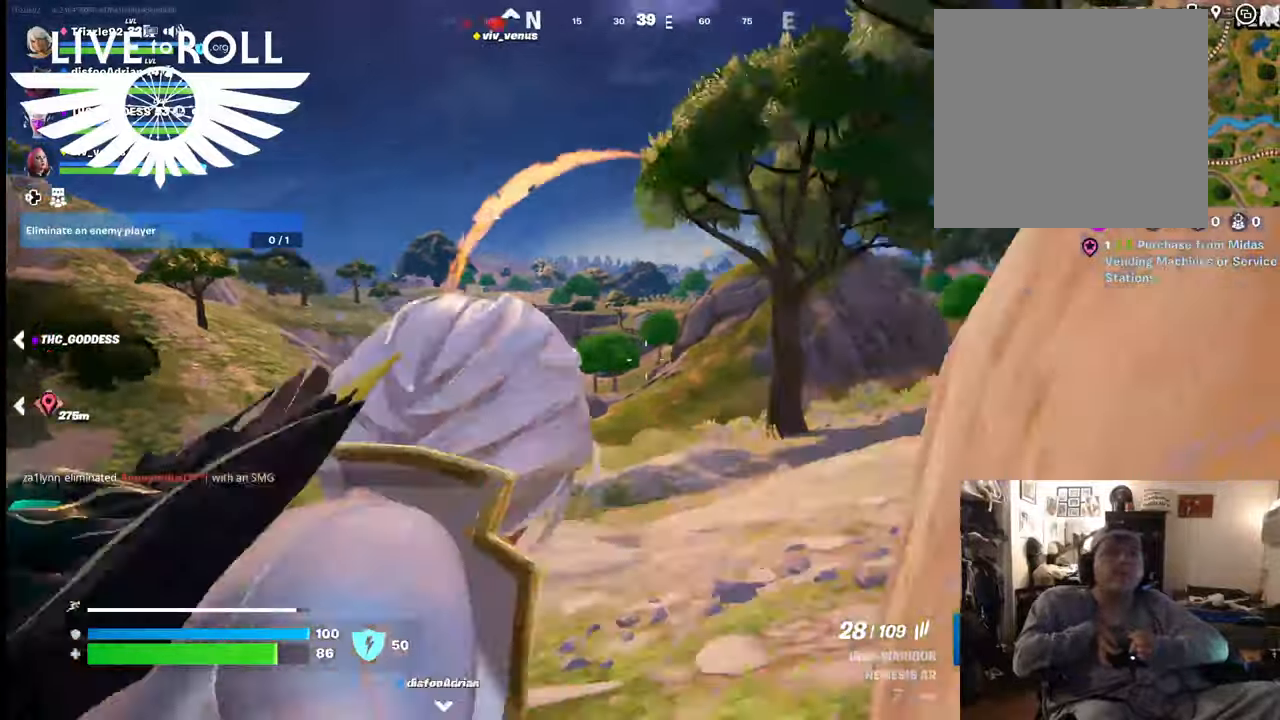
{"buttons": [], "left_stick": "up", "right_stick": "left", "events": [[500, "right_stick", "left"]]}
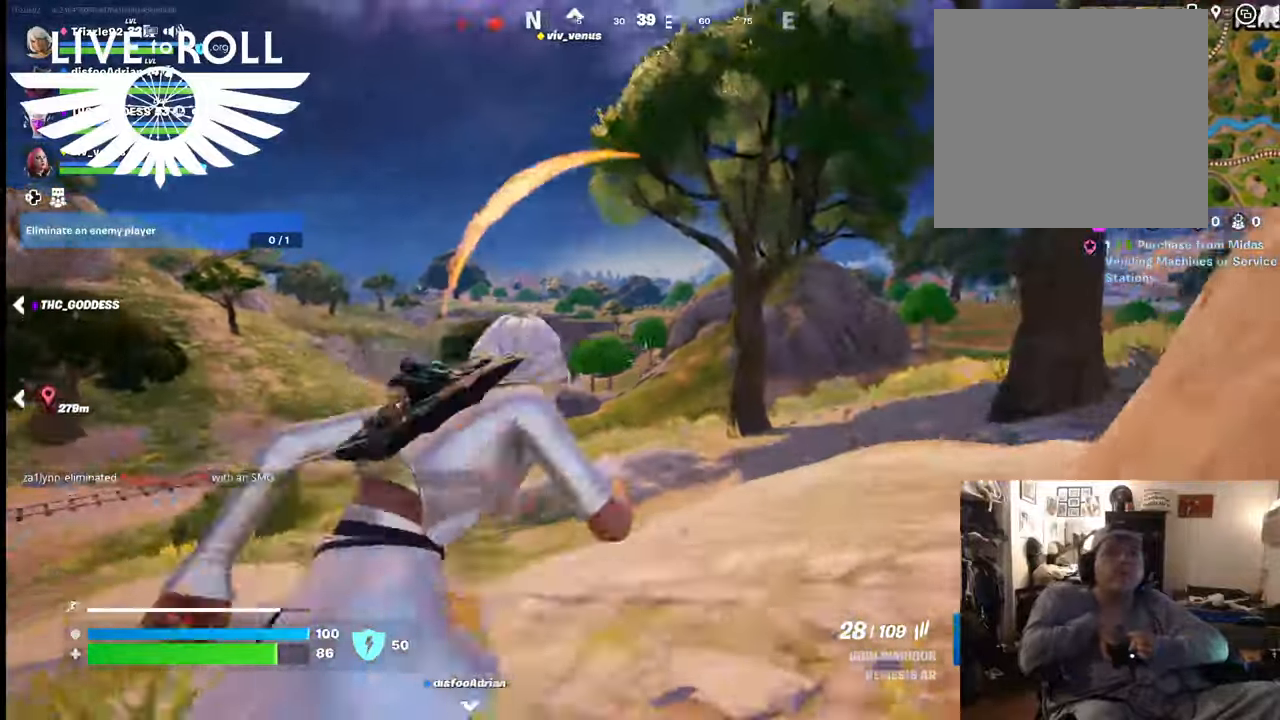
{"buttons": [], "left_stick": "up-right", "right_stick": "center", "events": [[167, "left_stick", "up-right"], [300, "right_stick", "center"]]}
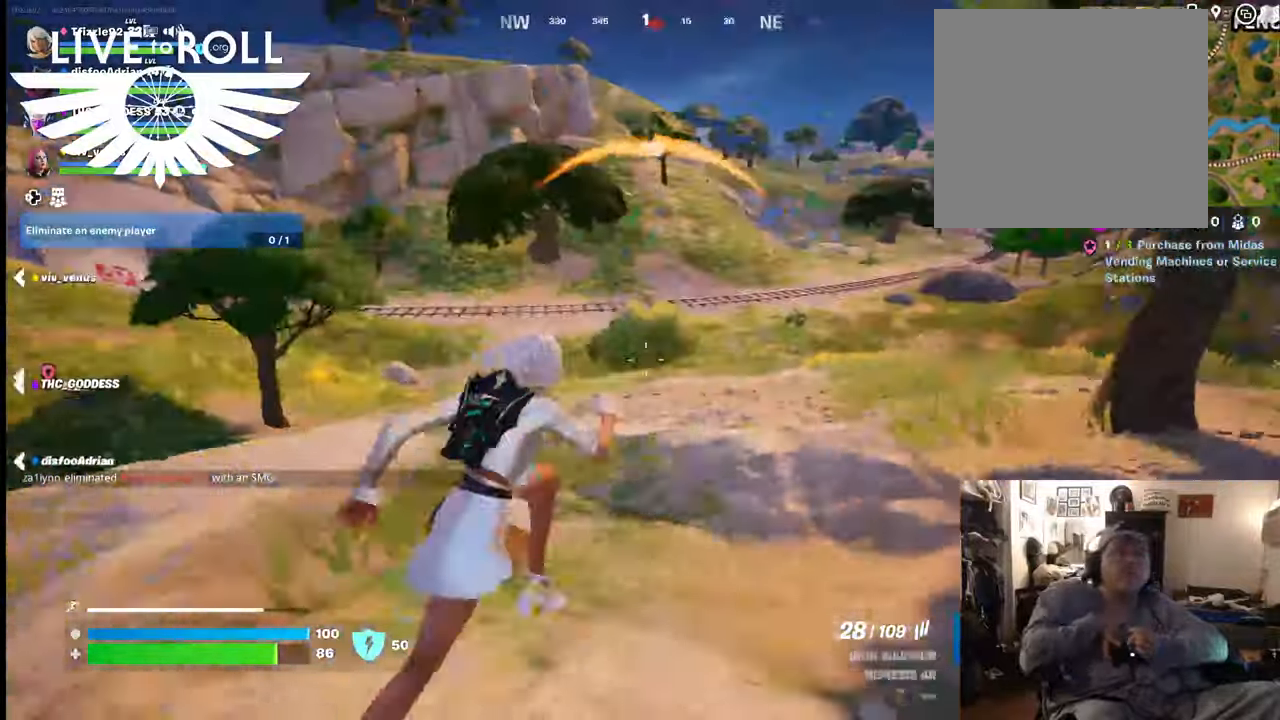
{"buttons": [], "left_stick": "up-right", "right_stick": "center", "events": []}
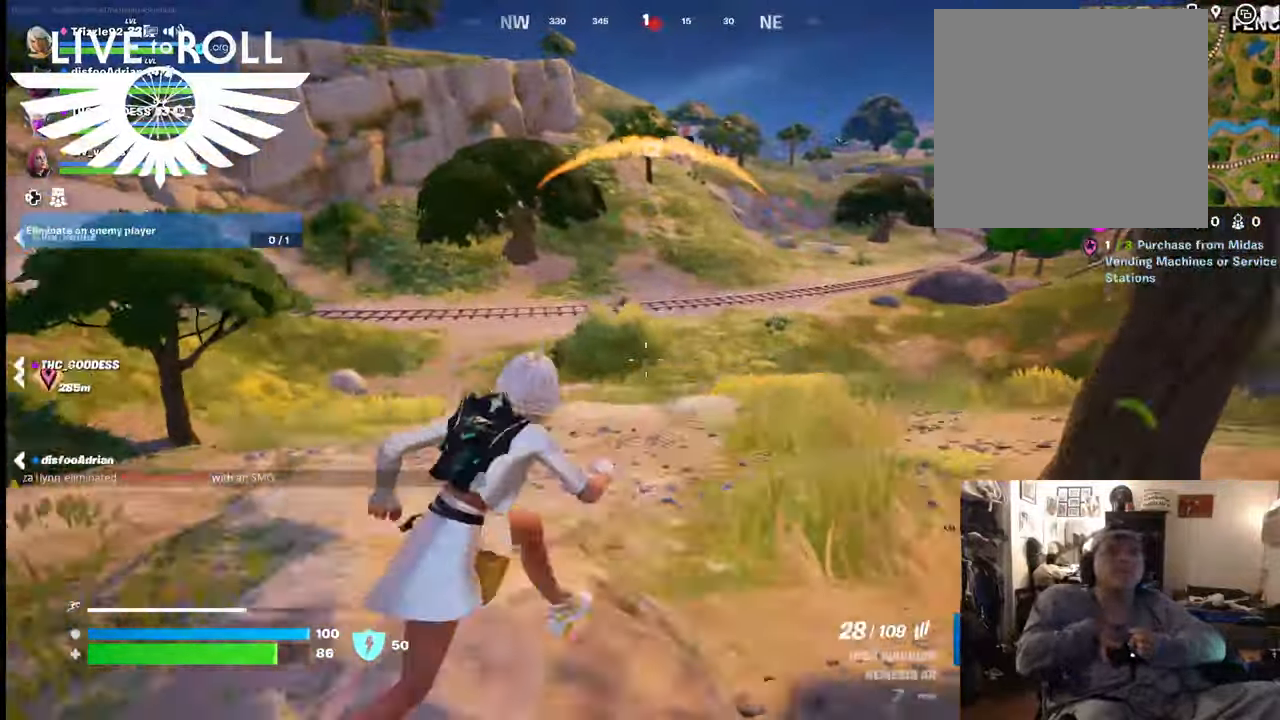
{"buttons": [], "left_stick": "up-right", "right_stick": "center", "events": []}
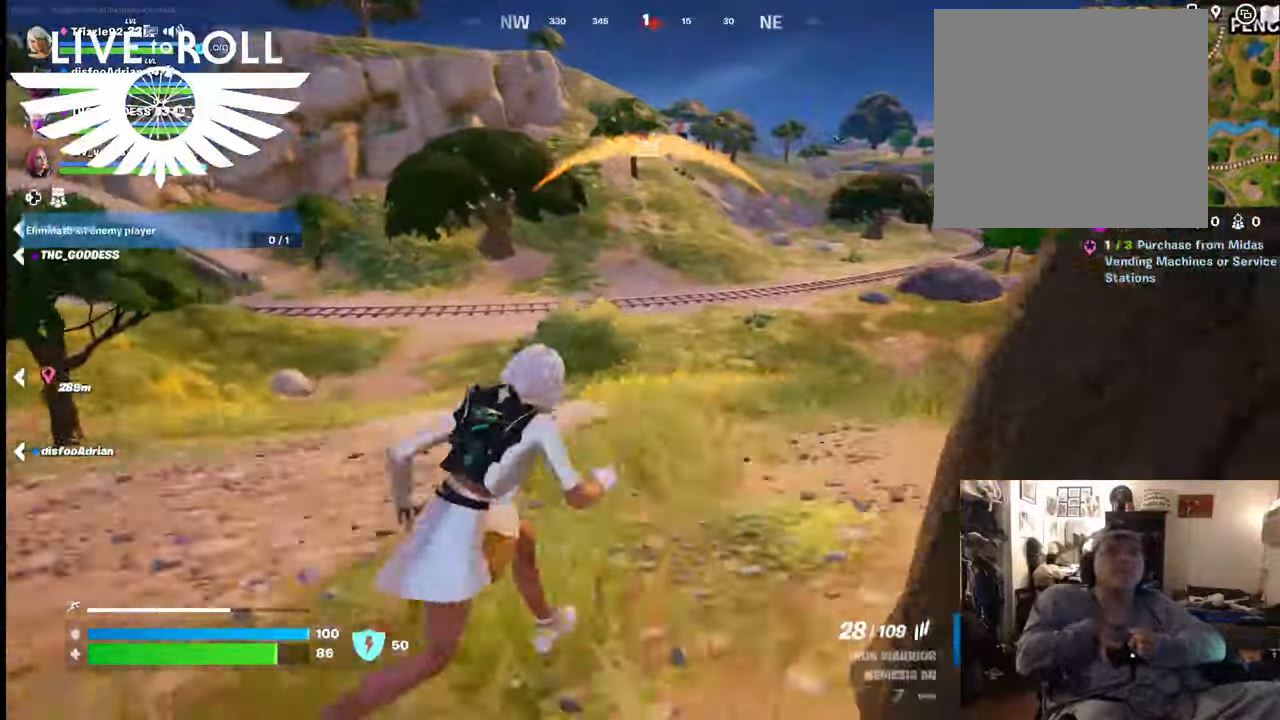
{"buttons": [], "left_stick": "up-right", "right_stick": "center", "events": []}
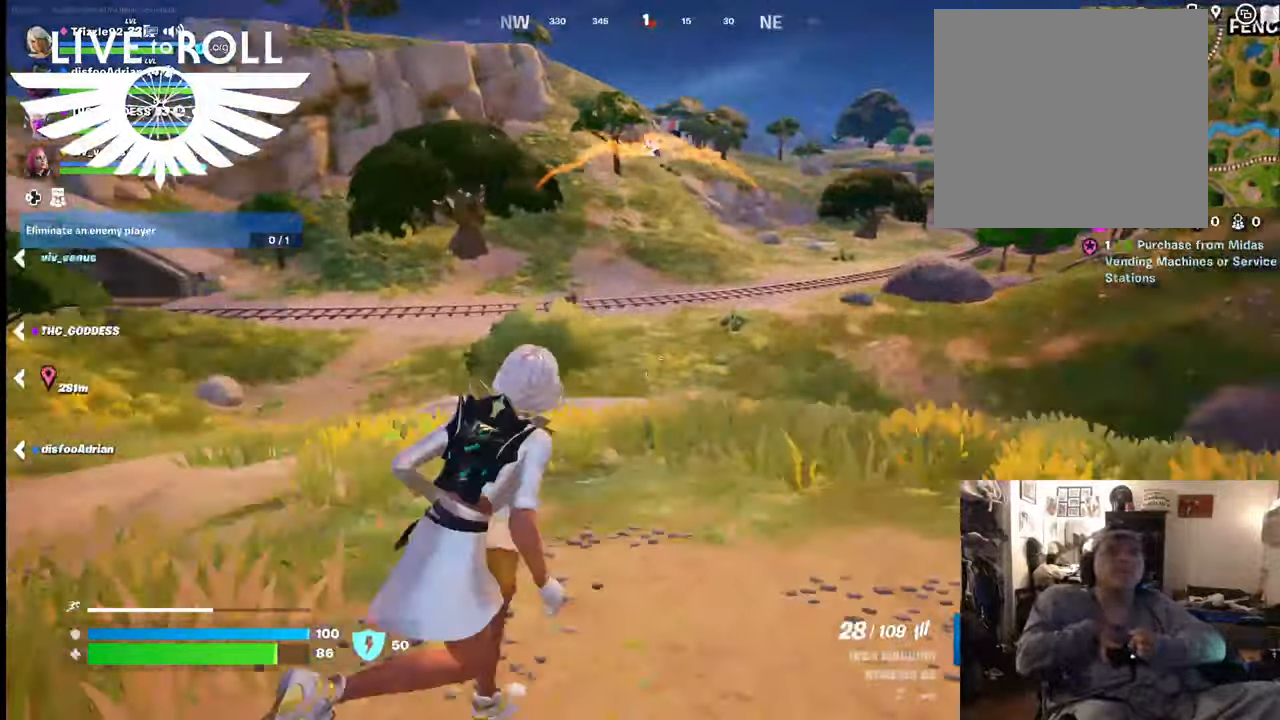
{"buttons": [], "left_stick": "up-right", "right_stick": "center", "events": []}
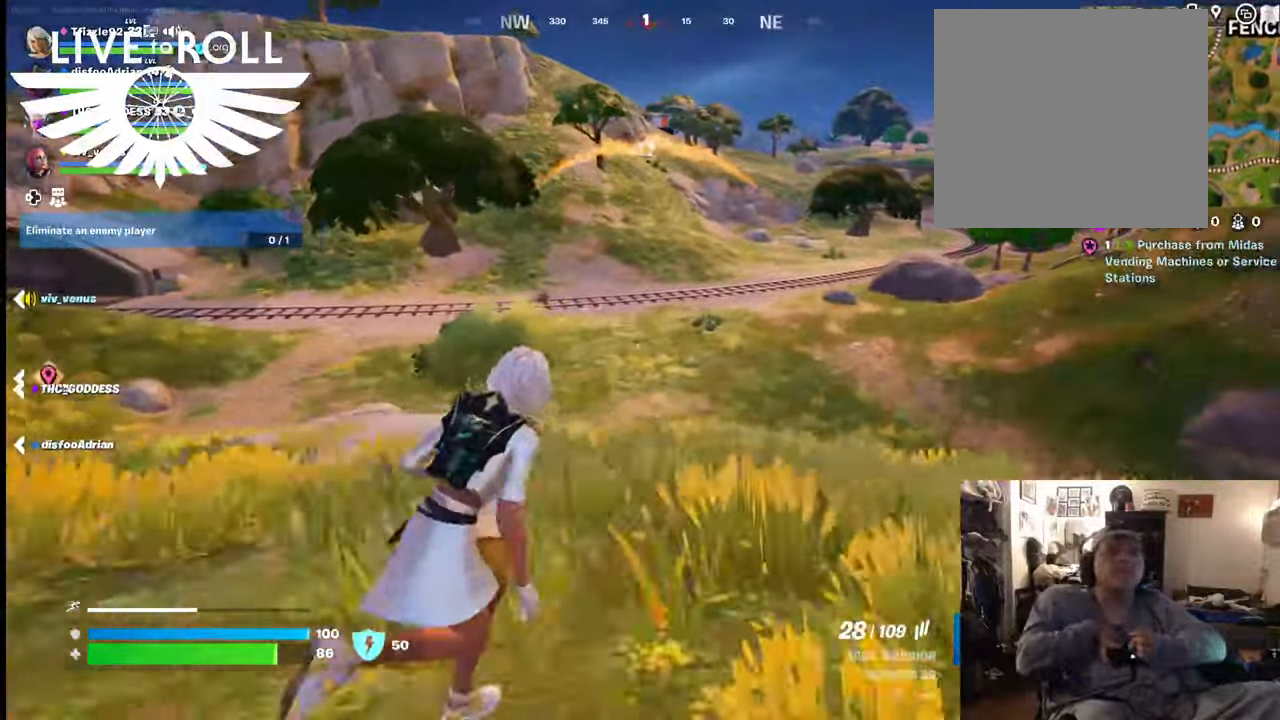
{"buttons": [], "left_stick": "up-right", "right_stick": "center", "events": []}